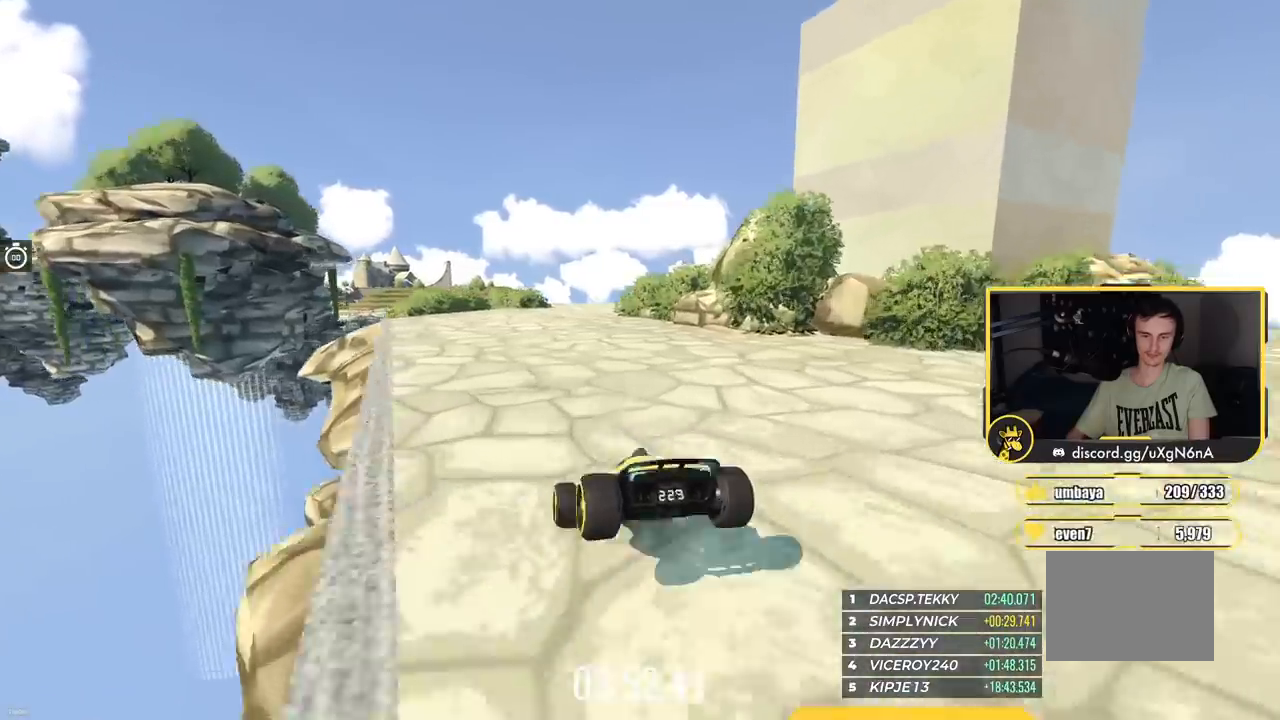
Gameplay with keyboard; each line is a JSON object with the keys held at the frame after it. "events" lists presses ("down") and releases ("up") of "down", "left", "right" and "up" between this image and that frame as [ms after this image, input, new state], when the widget could be followed in between. No other keys are recorded. Mouse input is not recorded.
{"keys": ["down", "right"], "events": [[333, "down", "down"], [500, "up", "up"]]}
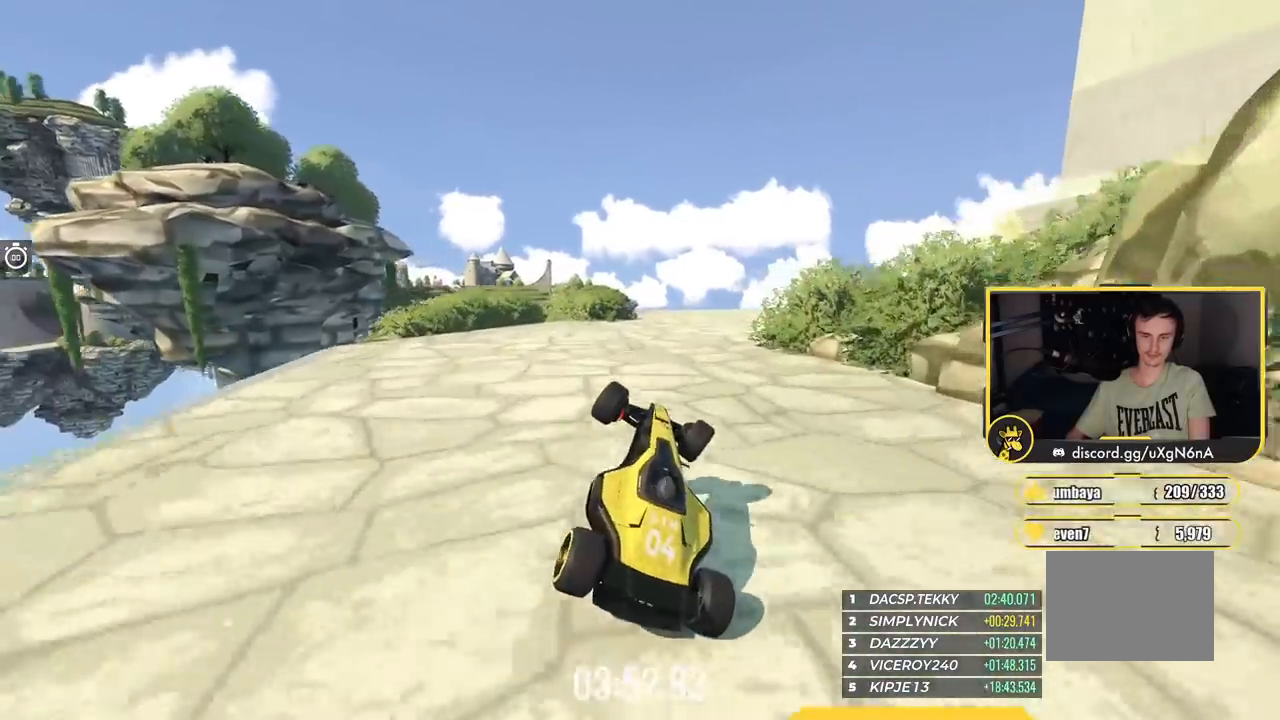
{"keys": ["down", "right"], "events": []}
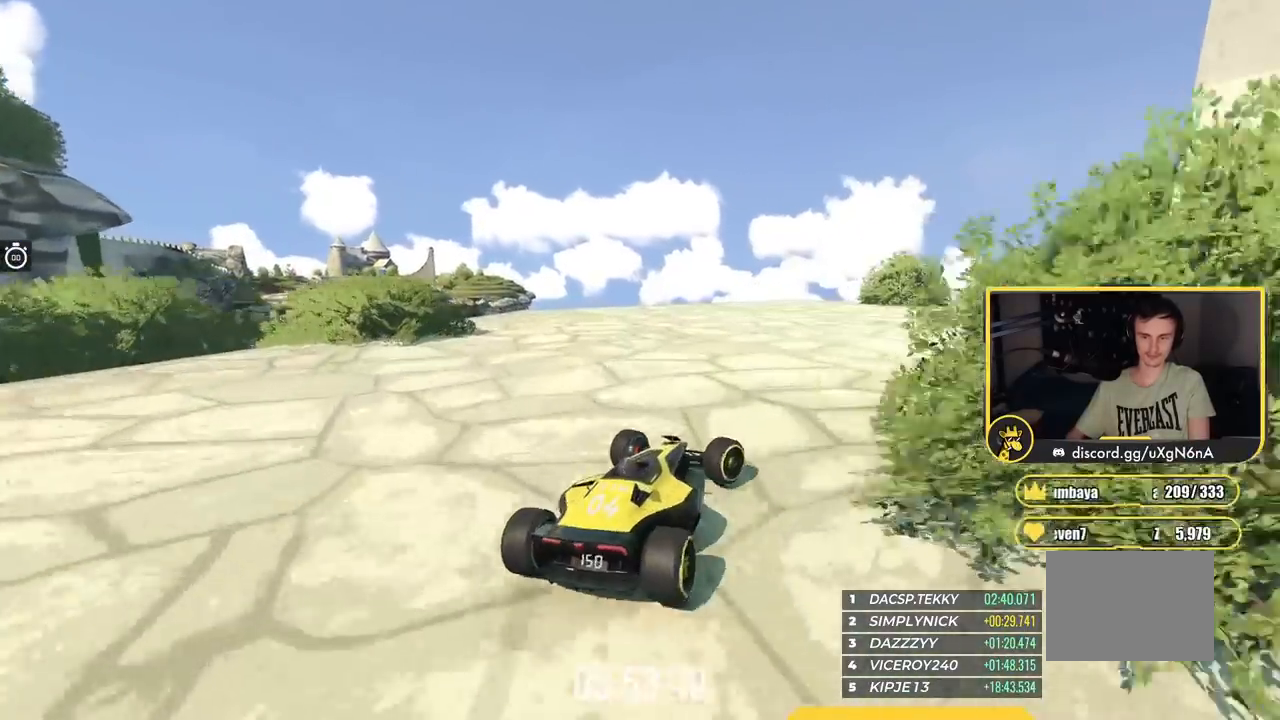
{"keys": ["right", "up"], "events": [[300, "down", "up"], [417, "up", "down"]]}
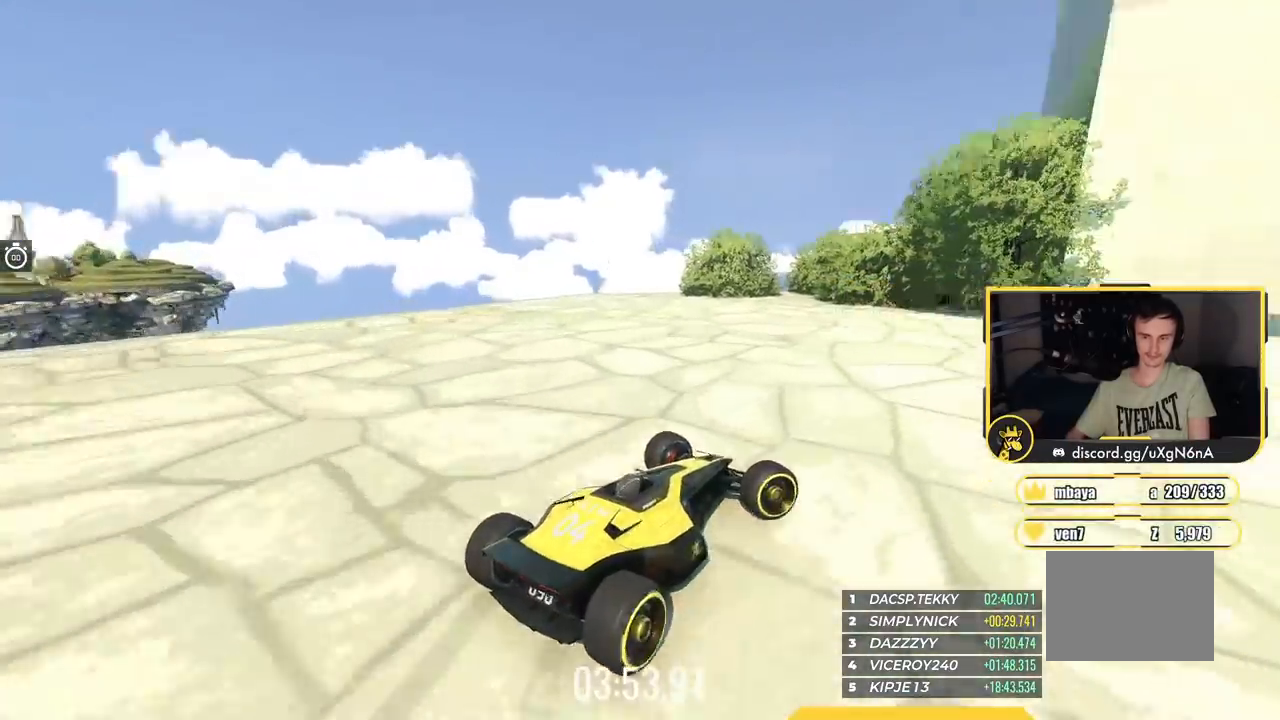
{"keys": ["right", "up"], "events": []}
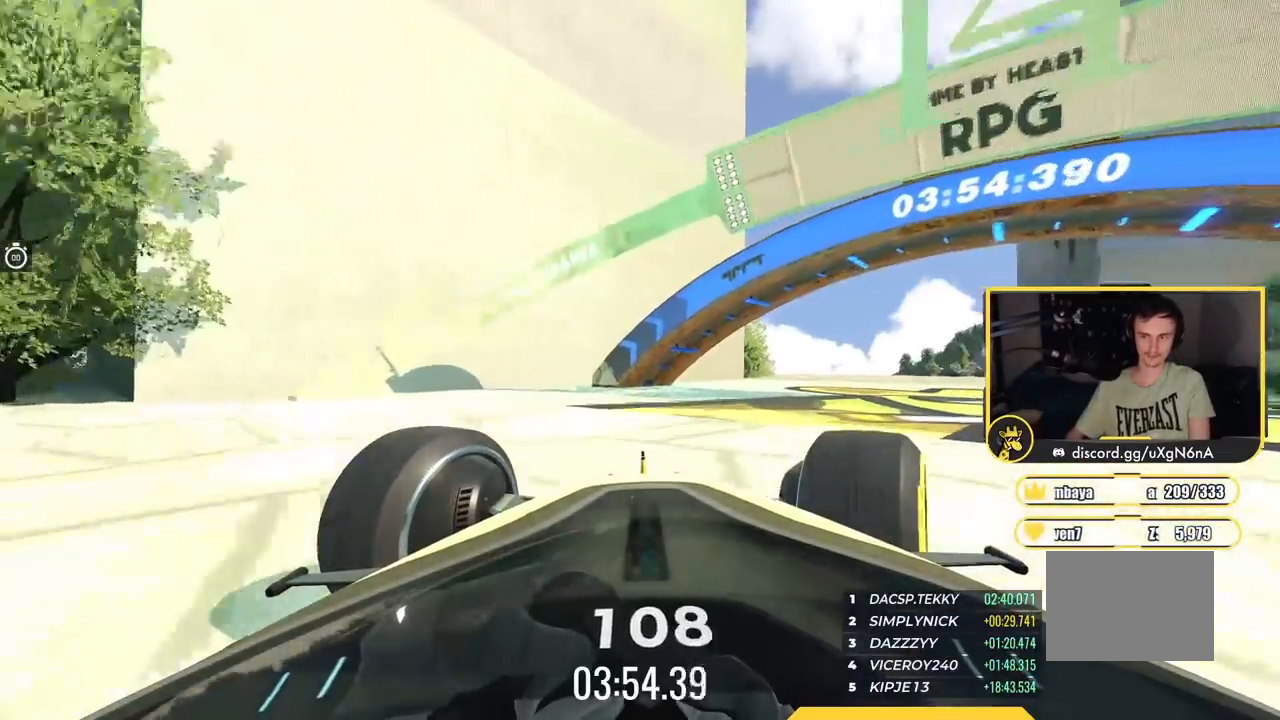
{"keys": ["up"], "events": [[334, "right", "up"]]}
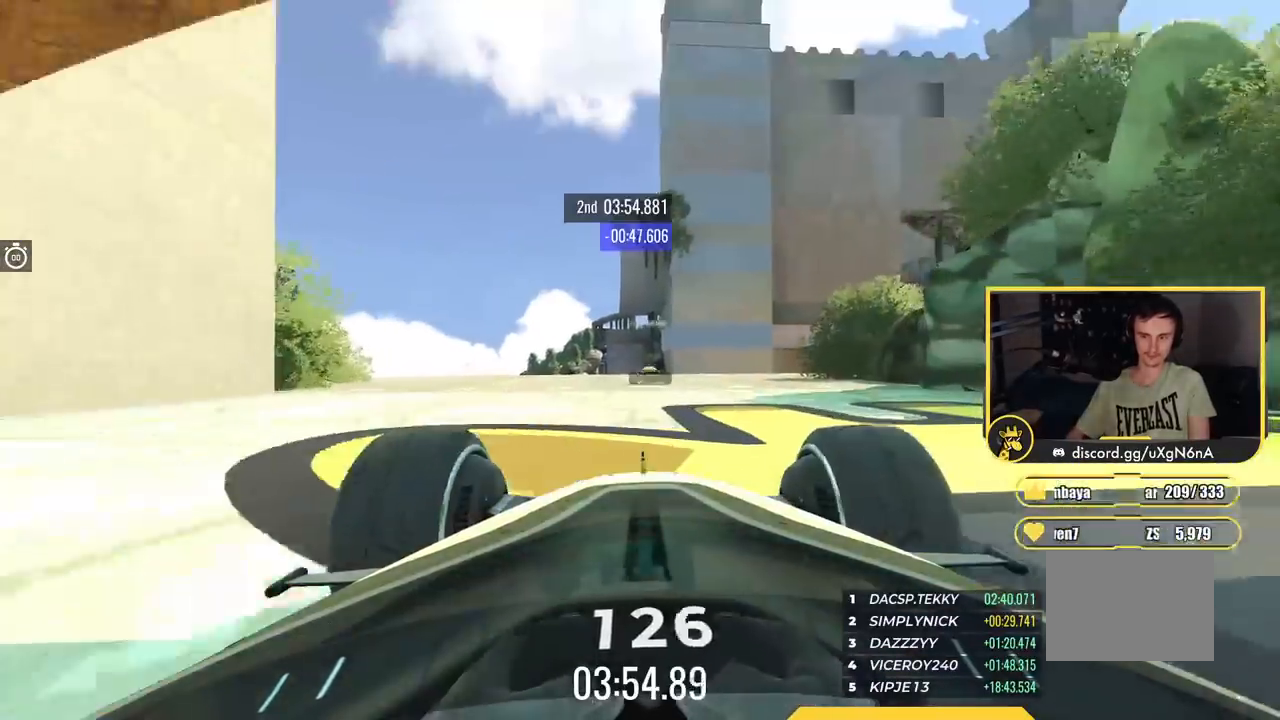
{"keys": ["up"], "events": [[17, "left", "down"], [84, "left", "up"]]}
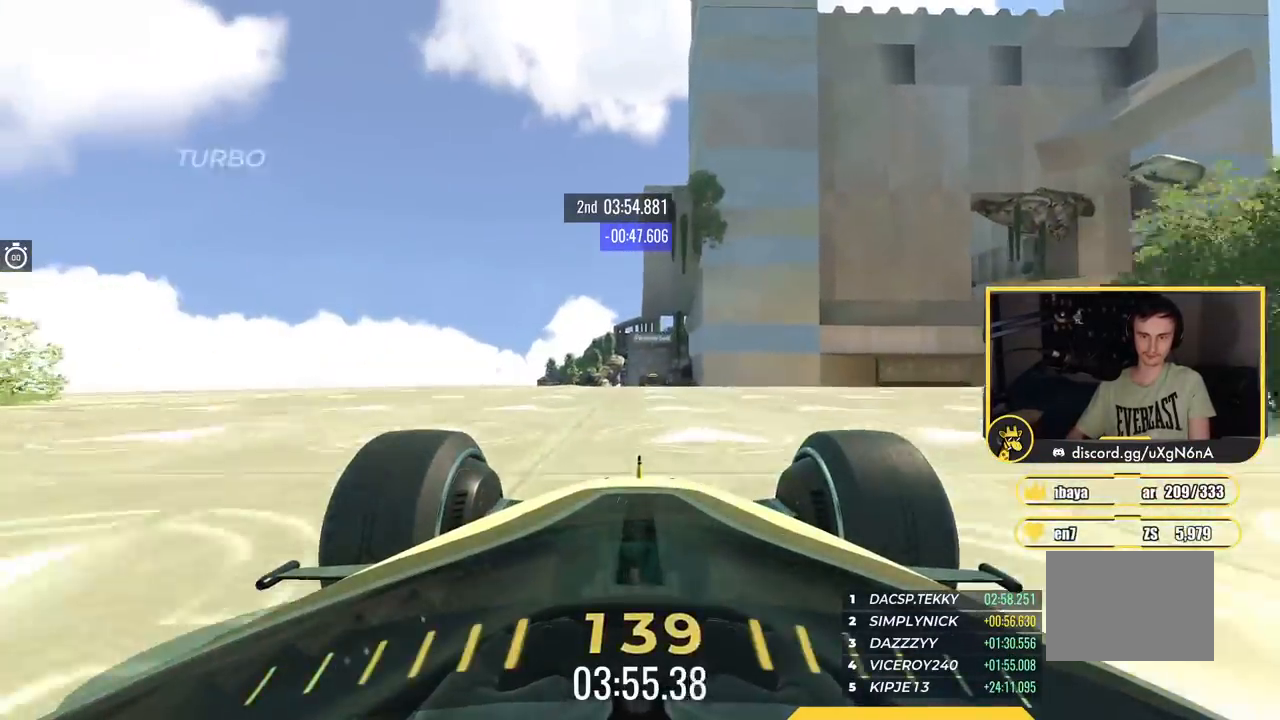
{"keys": ["up"], "events": []}
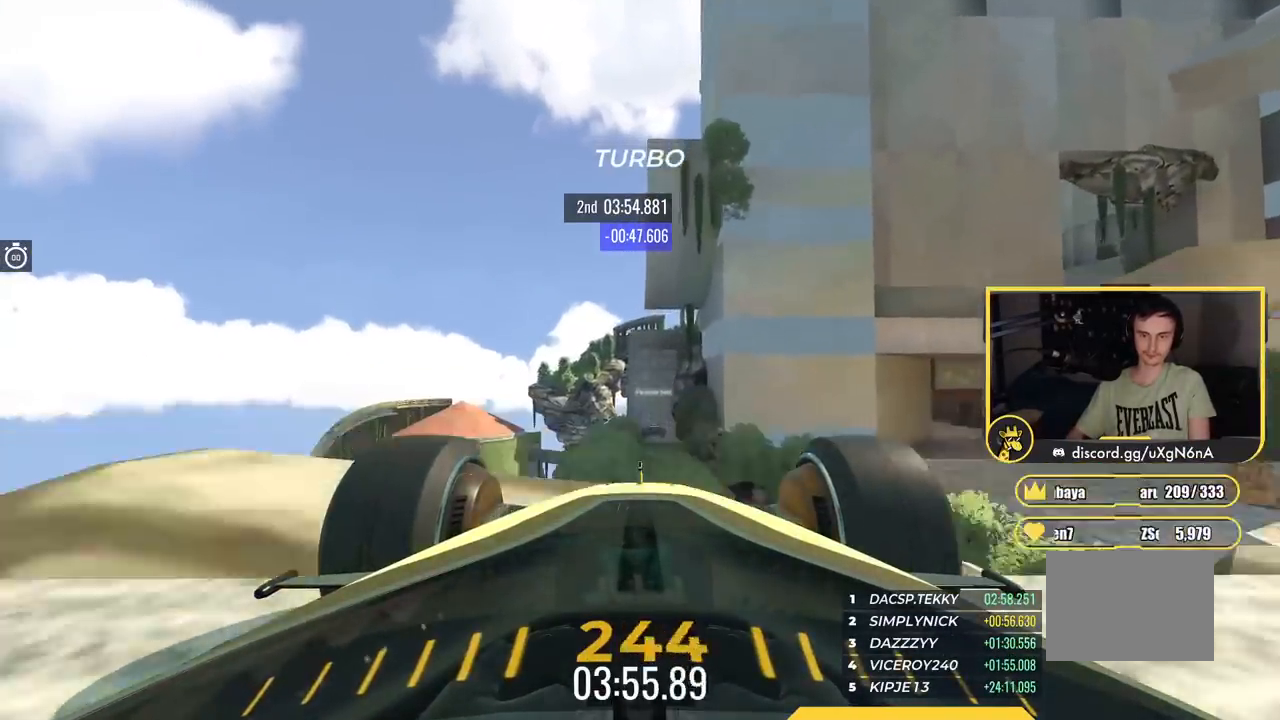
{"keys": ["up"], "events": []}
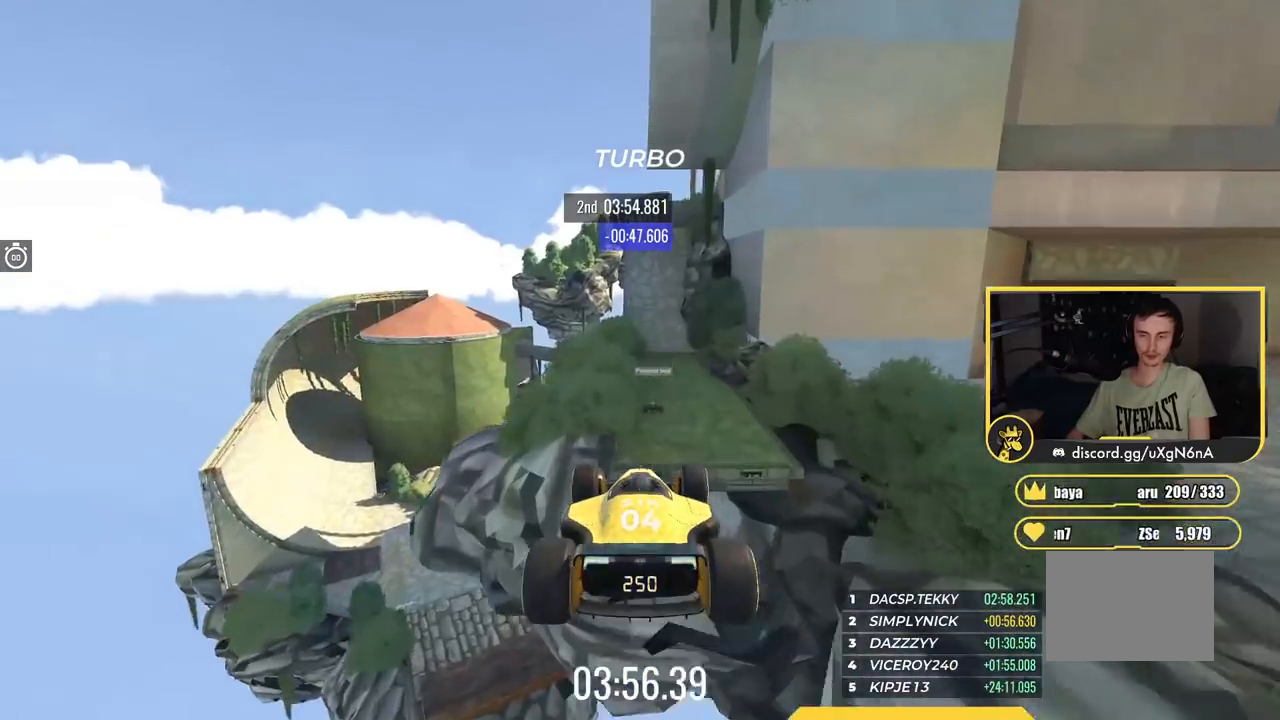
{"keys": ["up"], "events": []}
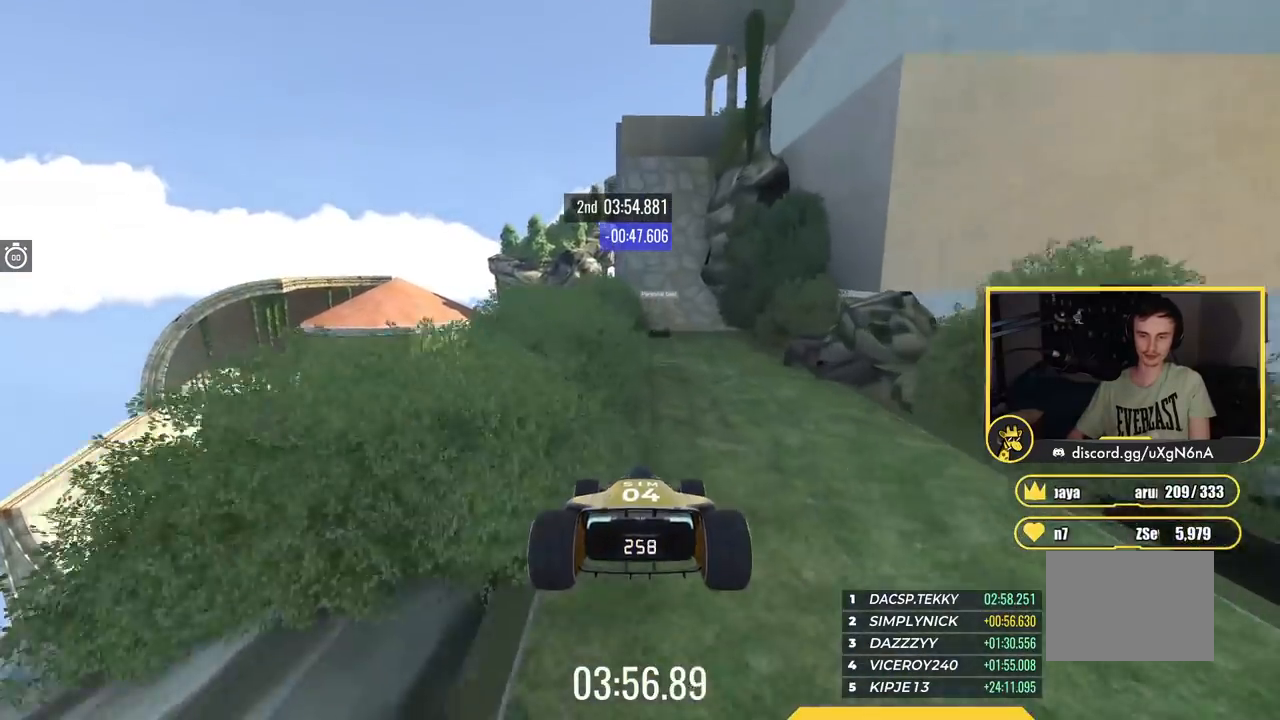
{"keys": ["up"], "events": [[17, "right", "down"], [201, "right", "up"]]}
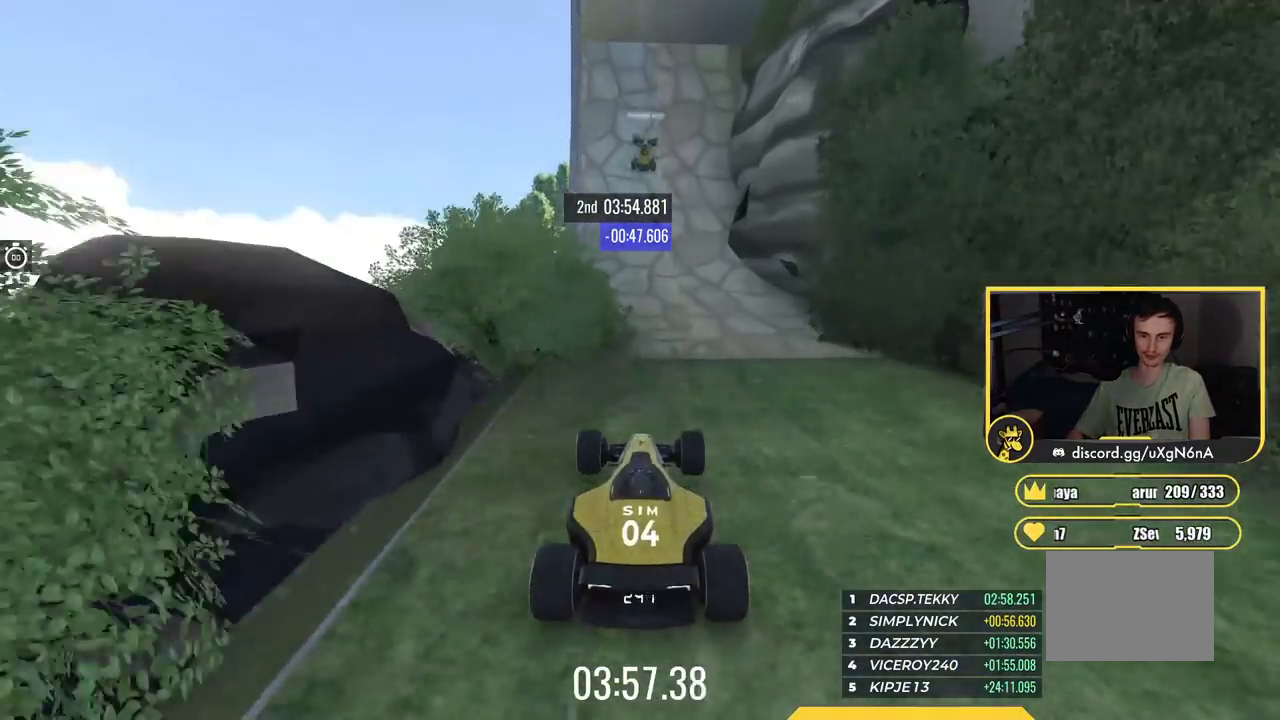
{"keys": ["right", "up"], "events": [[50, "left", "down"], [100, "left", "up"], [450, "right", "down"]]}
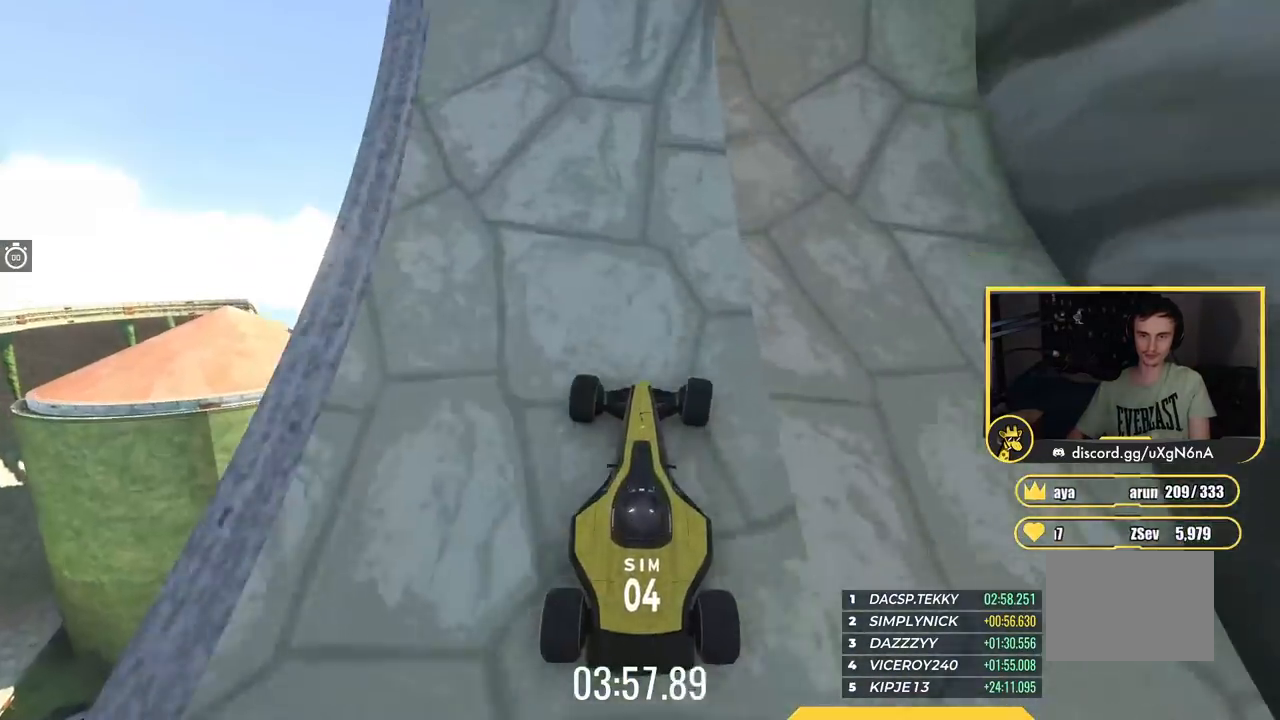
{"keys": ["down", "right"], "events": [[151, "up", "up"], [468, "down", "down"]]}
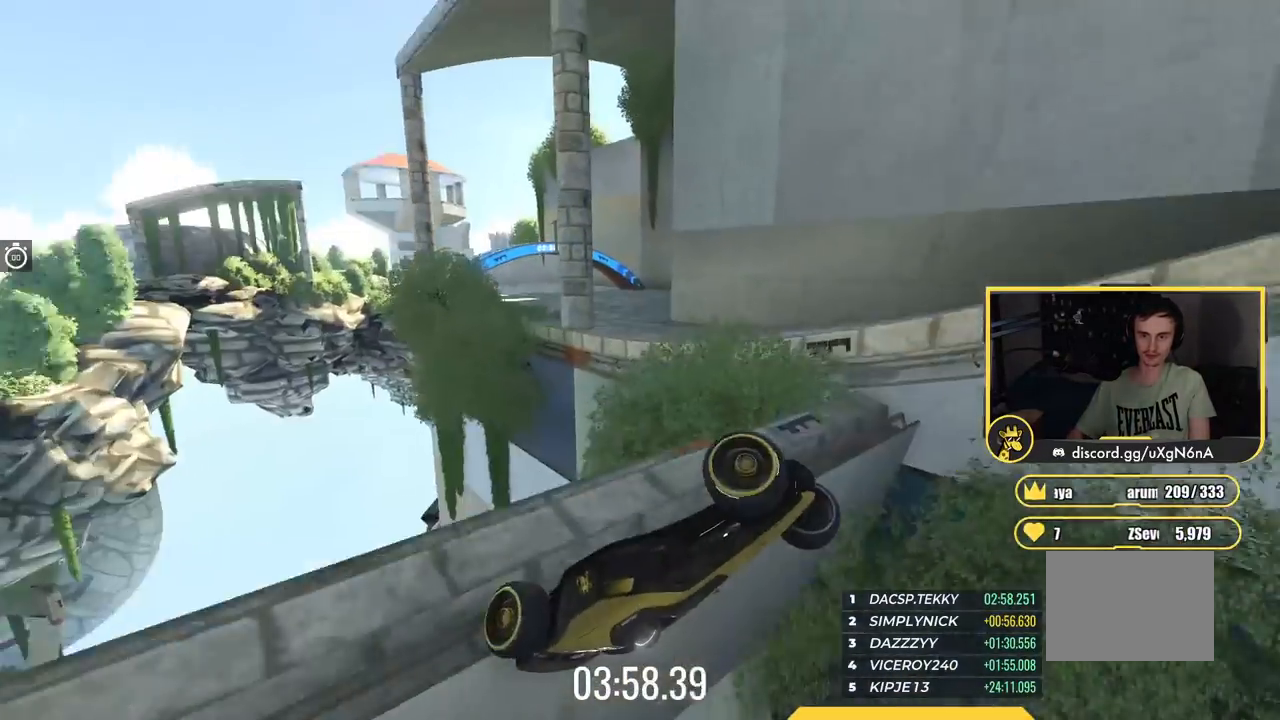
{"keys": ["down", "right"], "events": []}
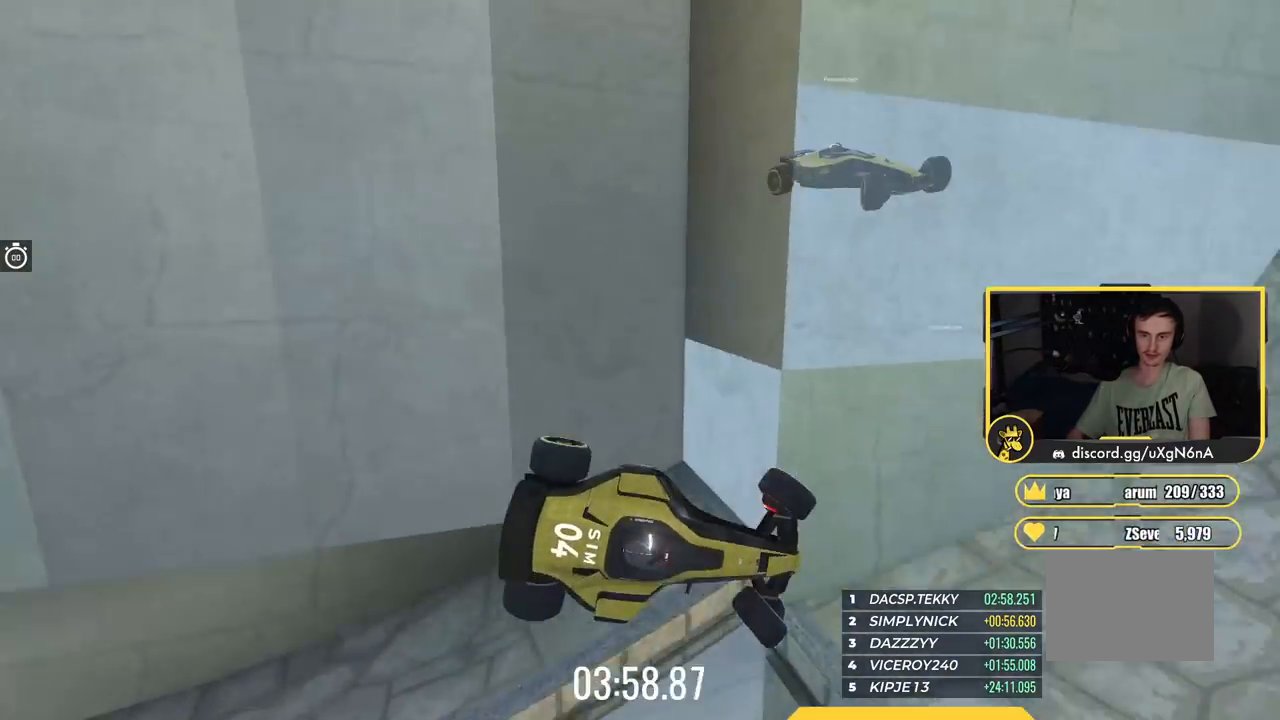
{"keys": ["down", "right", "up"], "events": [[184, "up", "down"]]}
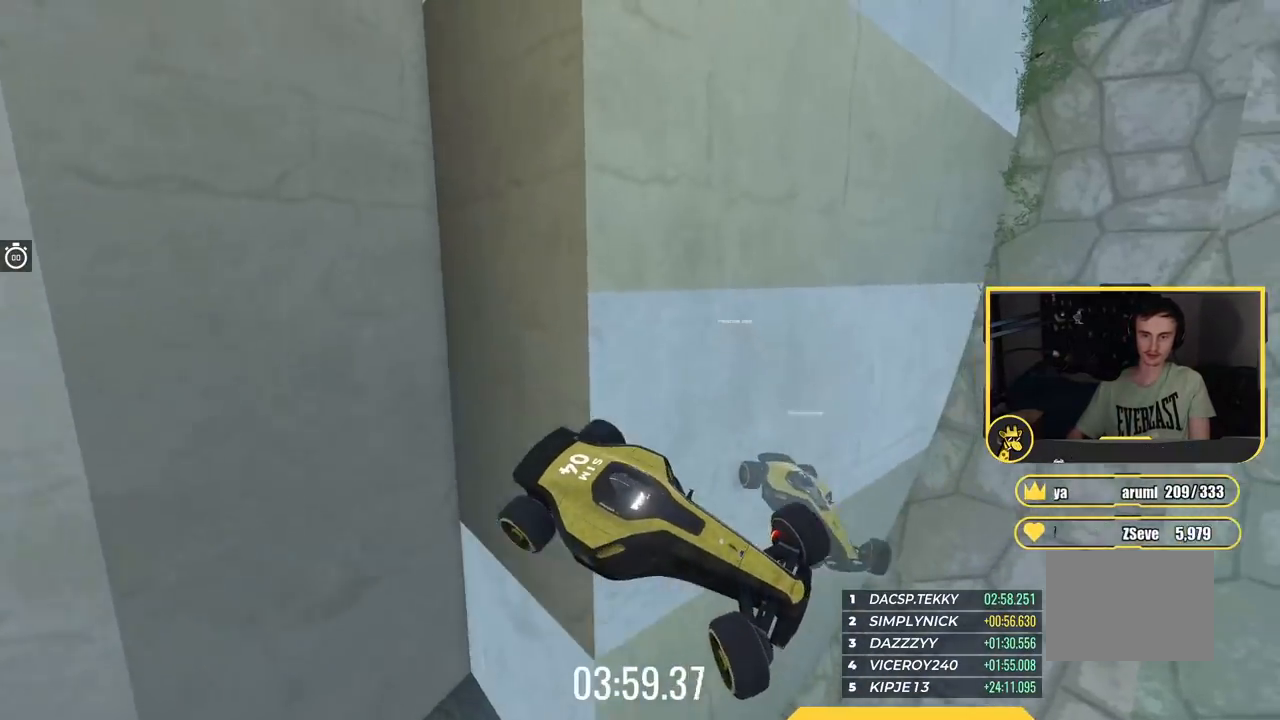
{"keys": ["down", "up"], "events": [[400, "right", "up"]]}
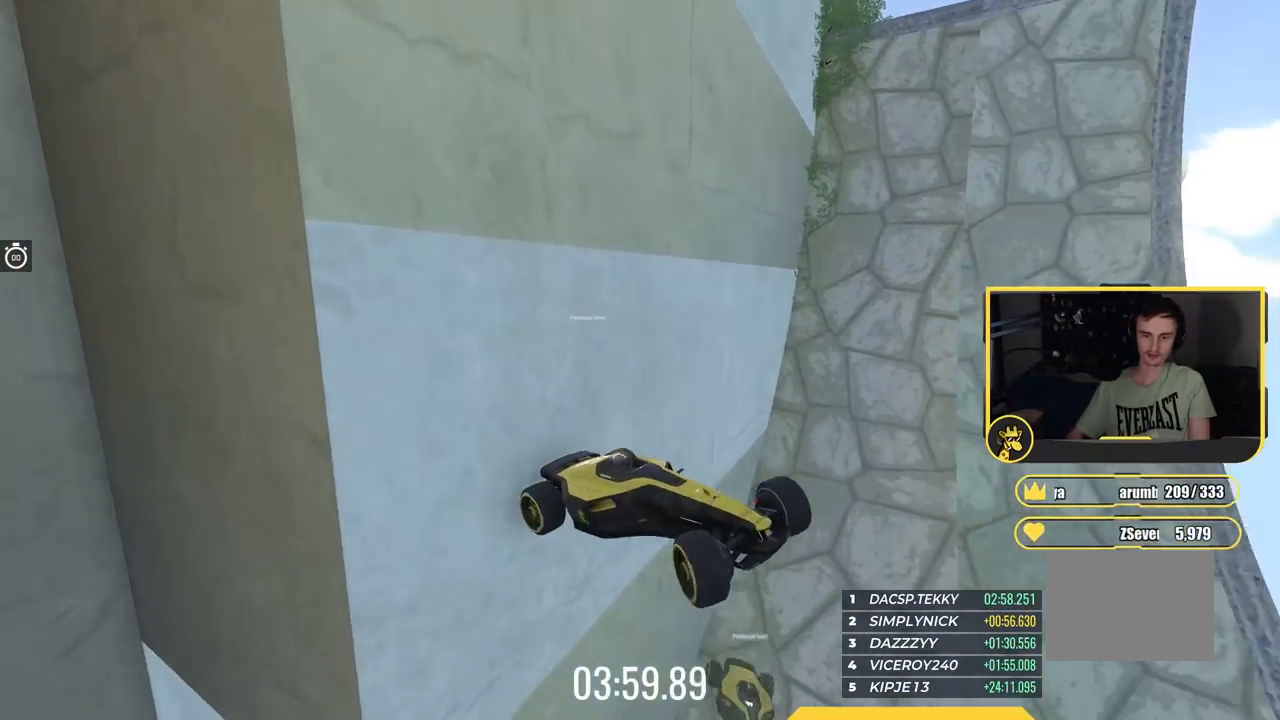
{"keys": ["down", "right", "up"], "events": [[34, "right", "down"]]}
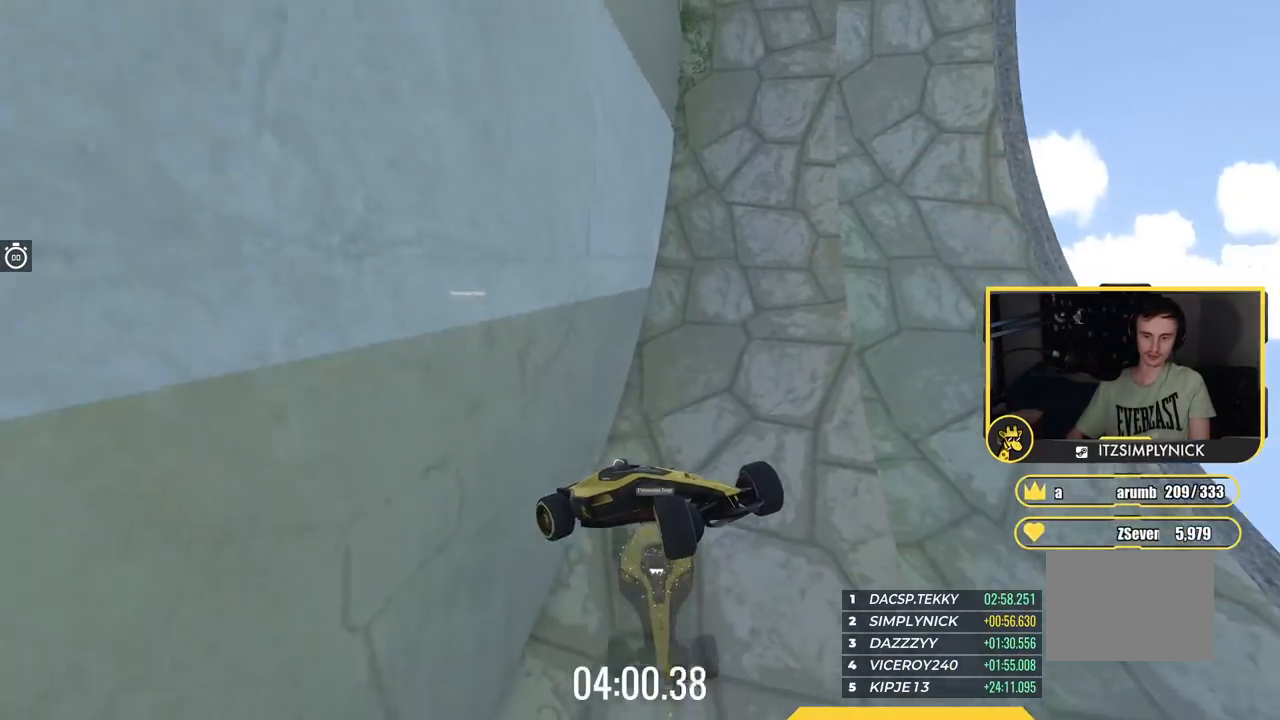
{"keys": ["right", "up"], "events": [[83, "down", "up"]]}
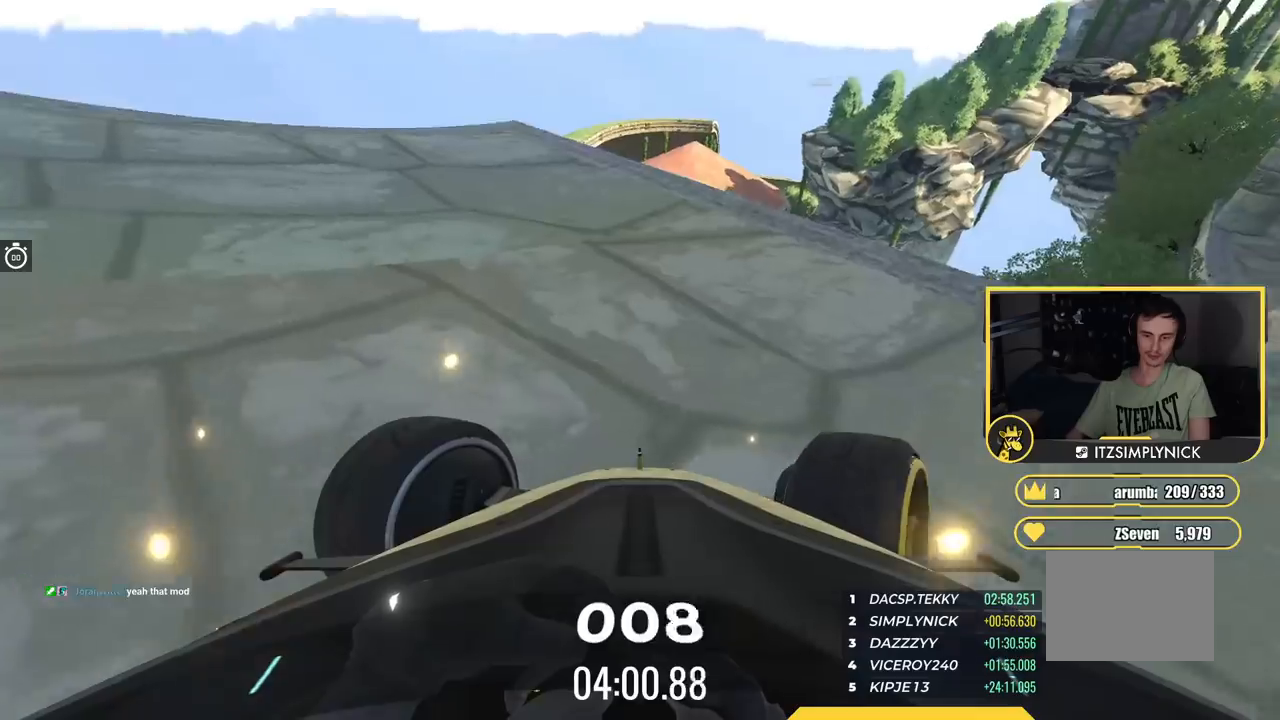
{"keys": ["right", "up"], "events": []}
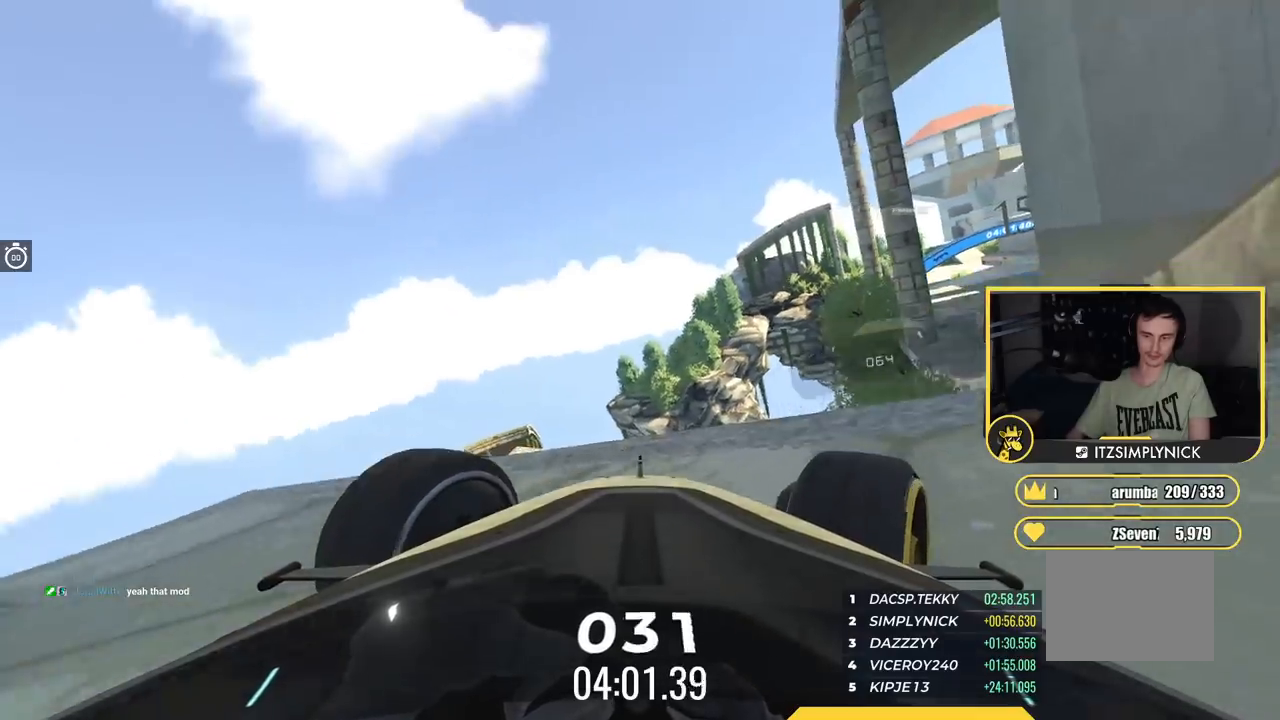
{"keys": ["right", "up"], "events": []}
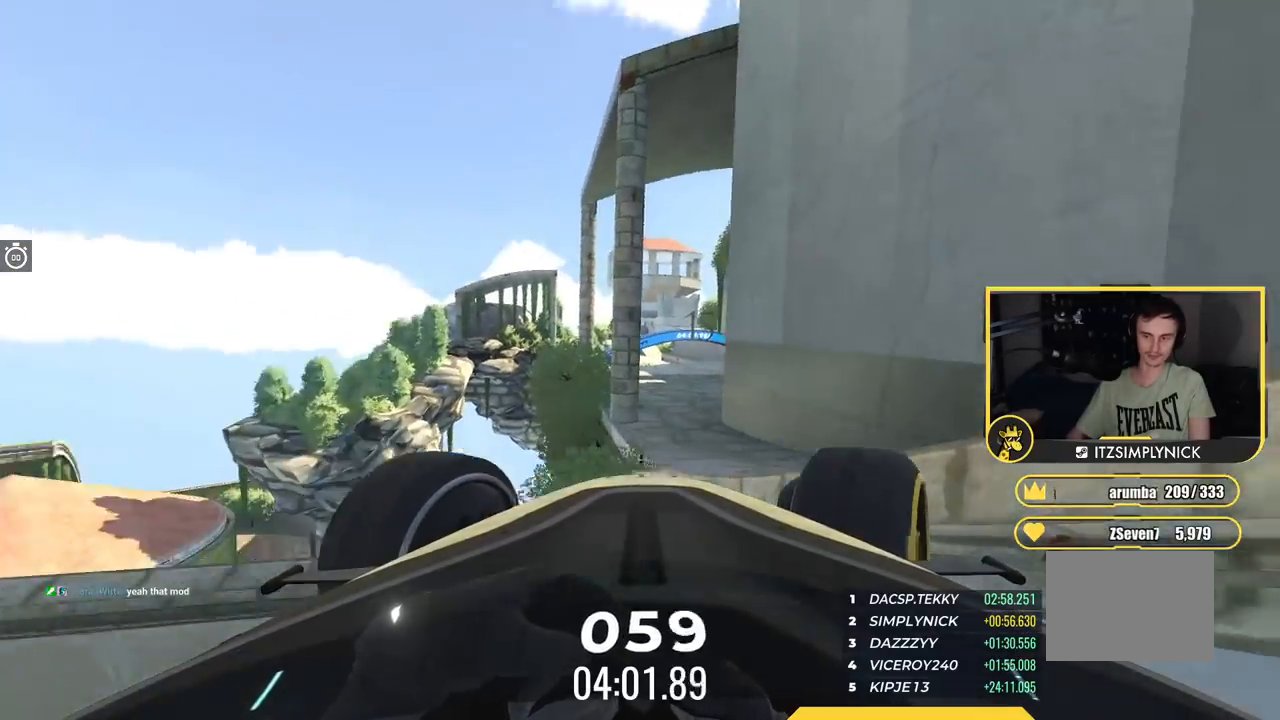
{"keys": ["up"], "events": [[34, "right", "up"], [84, "left", "down"], [117, "down", "down"], [351, "down", "up"], [384, "left", "up"]]}
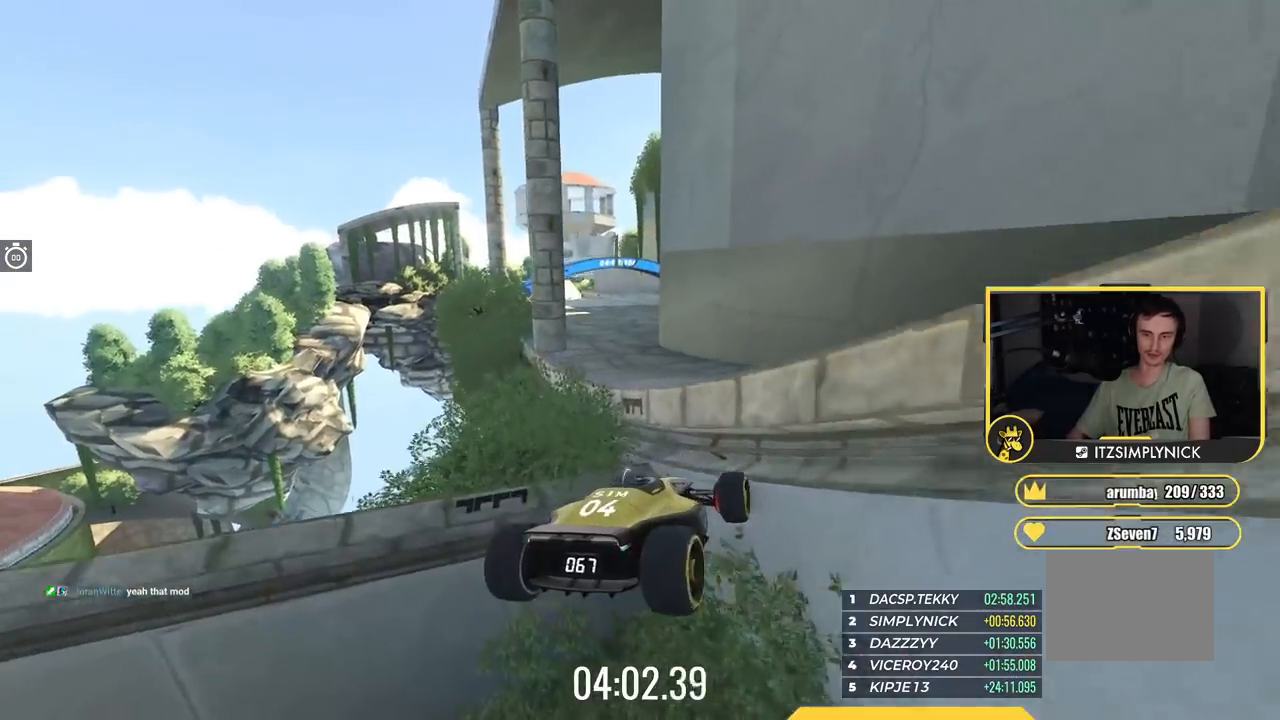
{"keys": ["up"], "events": []}
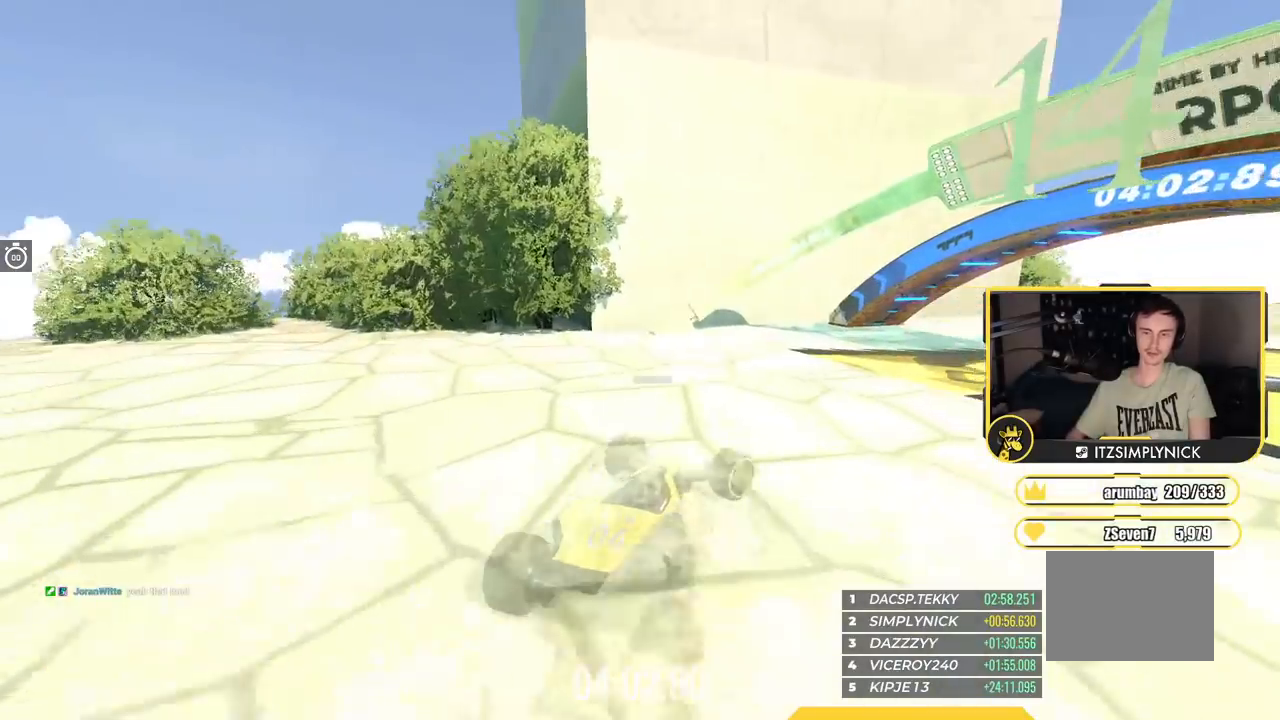
{"keys": ["up"], "events": [[167, "right", "down"], [384, "right", "up"]]}
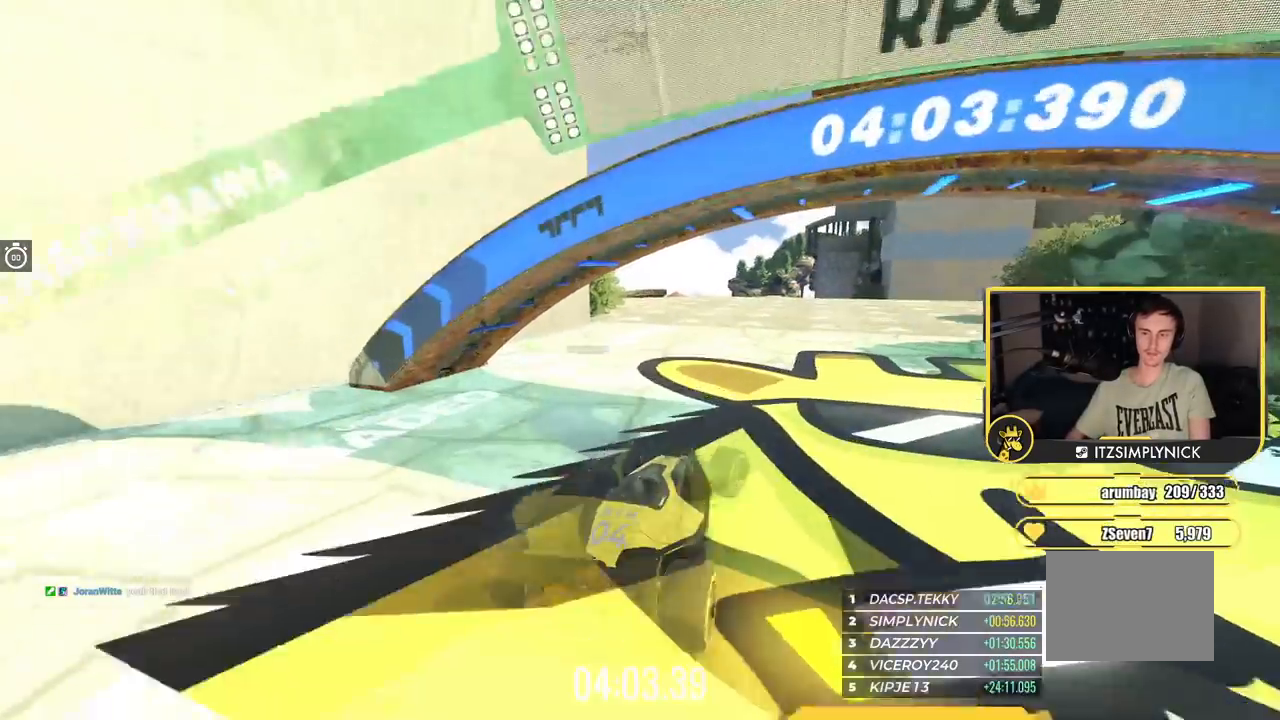
{"keys": ["up"], "events": [[400, "left", "down"], [484, "left", "up"]]}
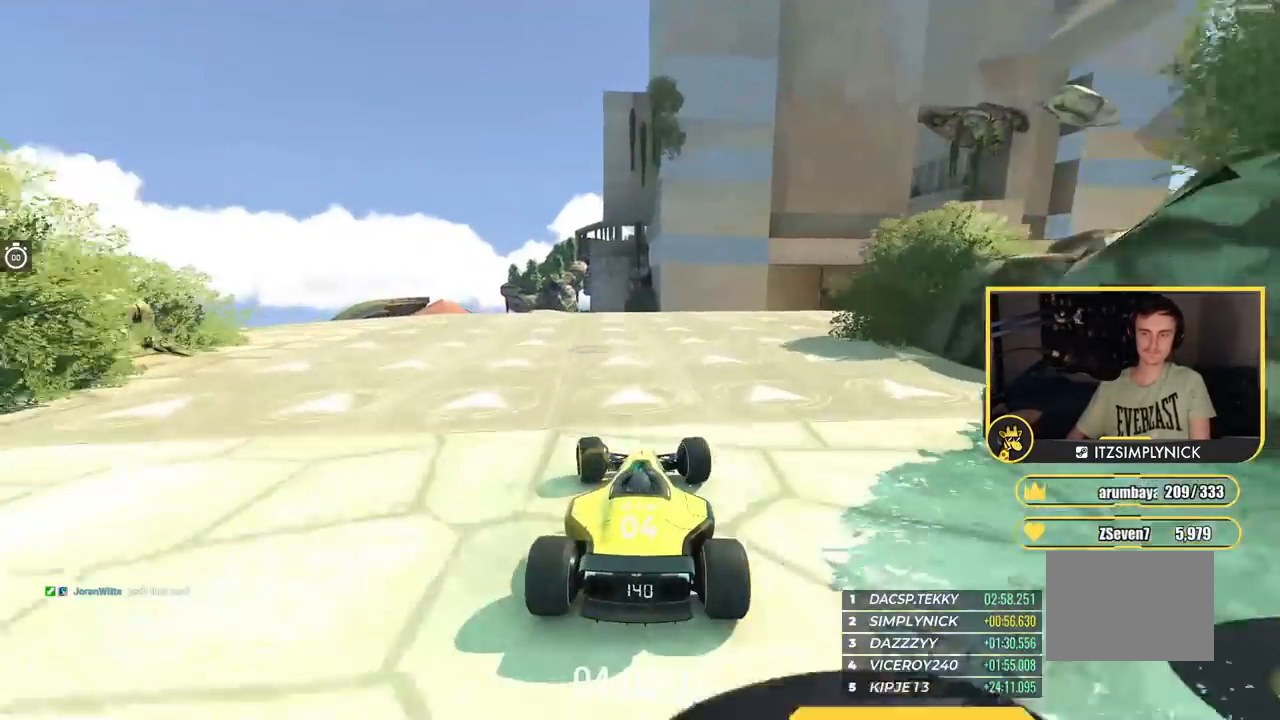
{"keys": ["up"], "events": []}
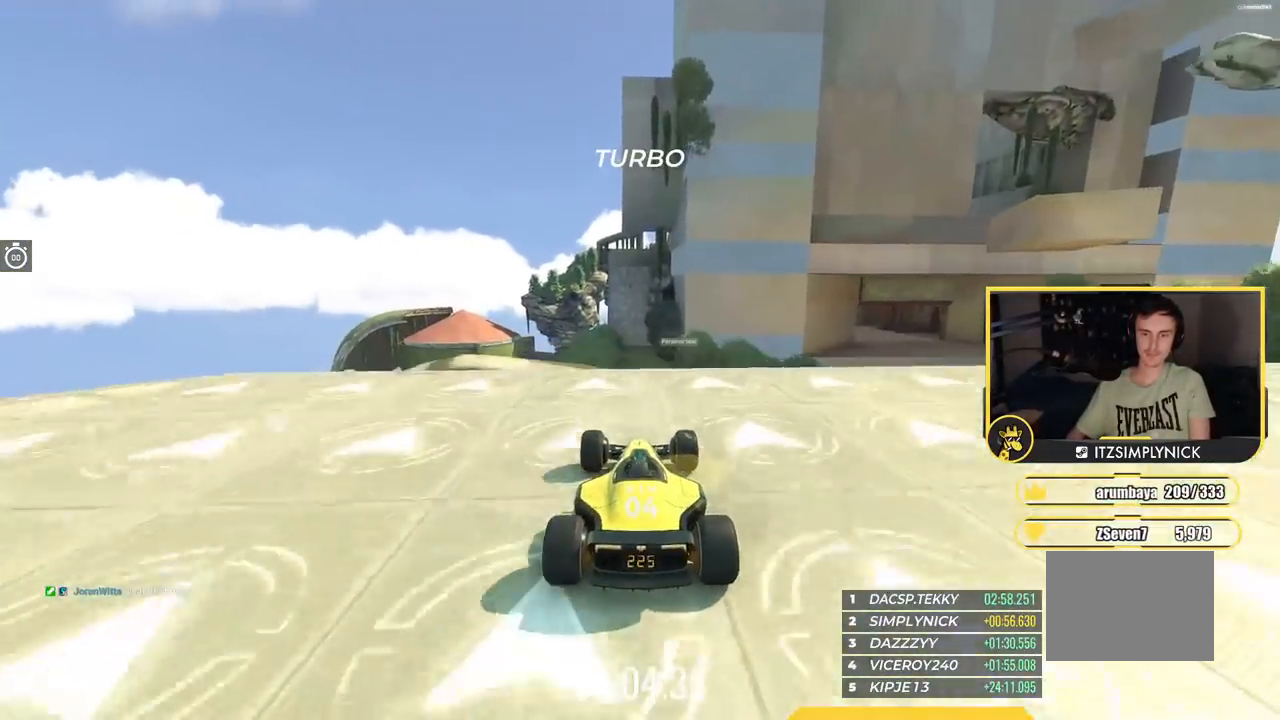
{"keys": ["up"], "events": []}
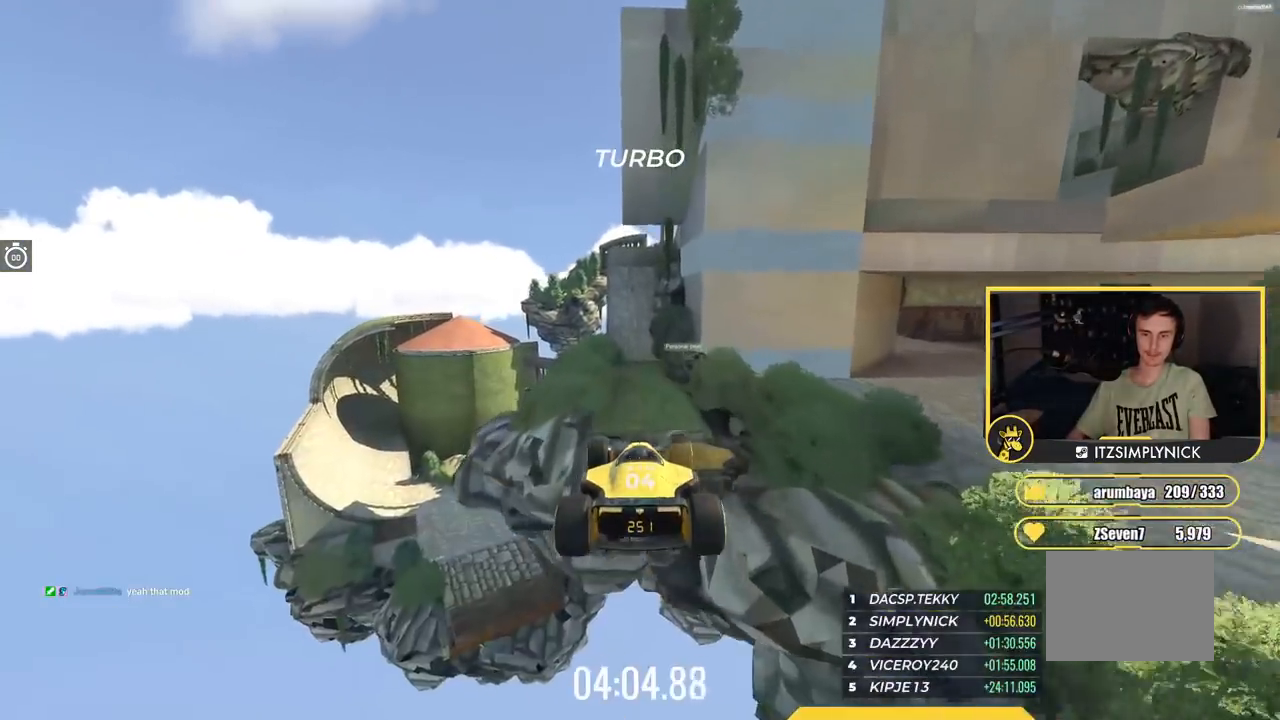
{"keys": ["up"], "events": []}
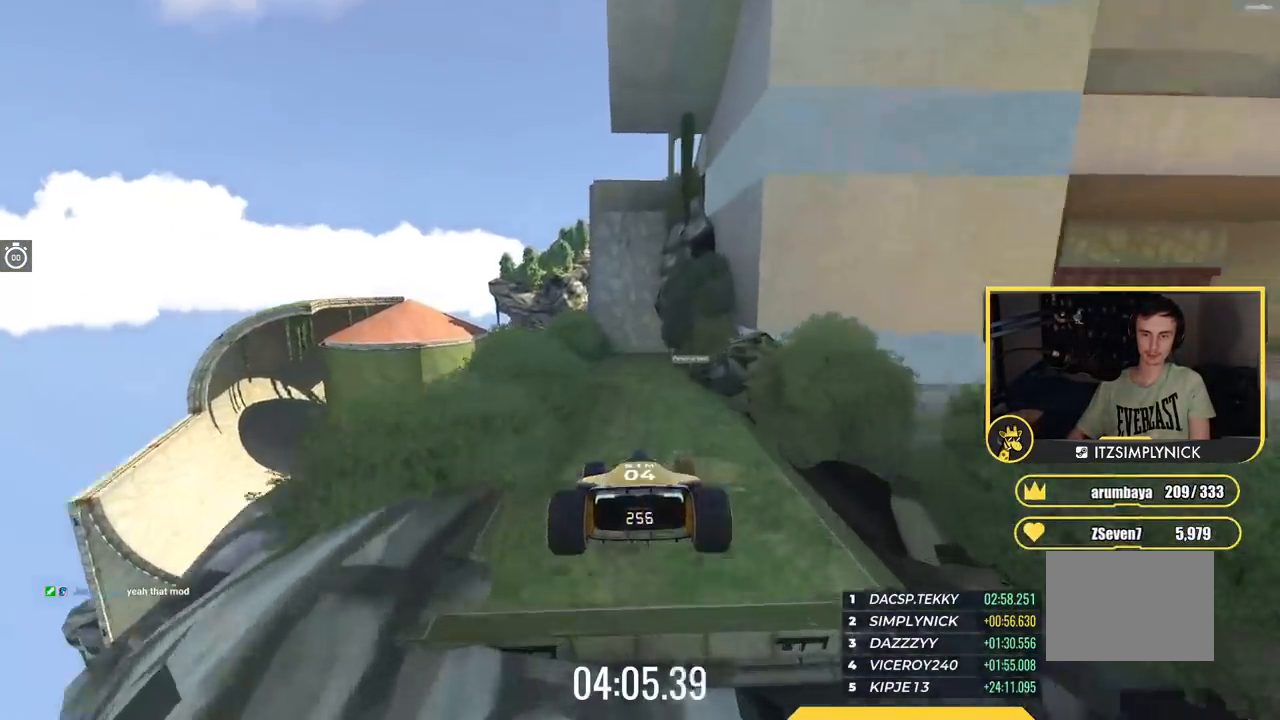
{"keys": ["up"], "events": []}
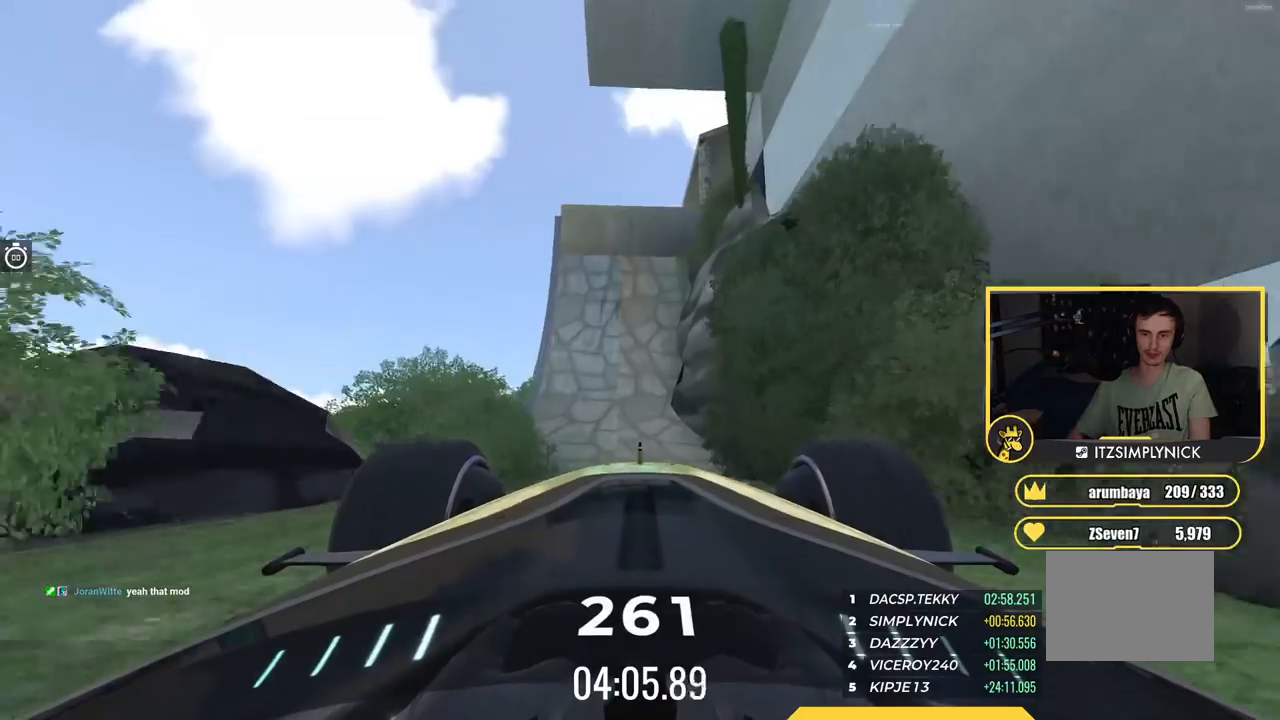
{"keys": ["up"], "events": []}
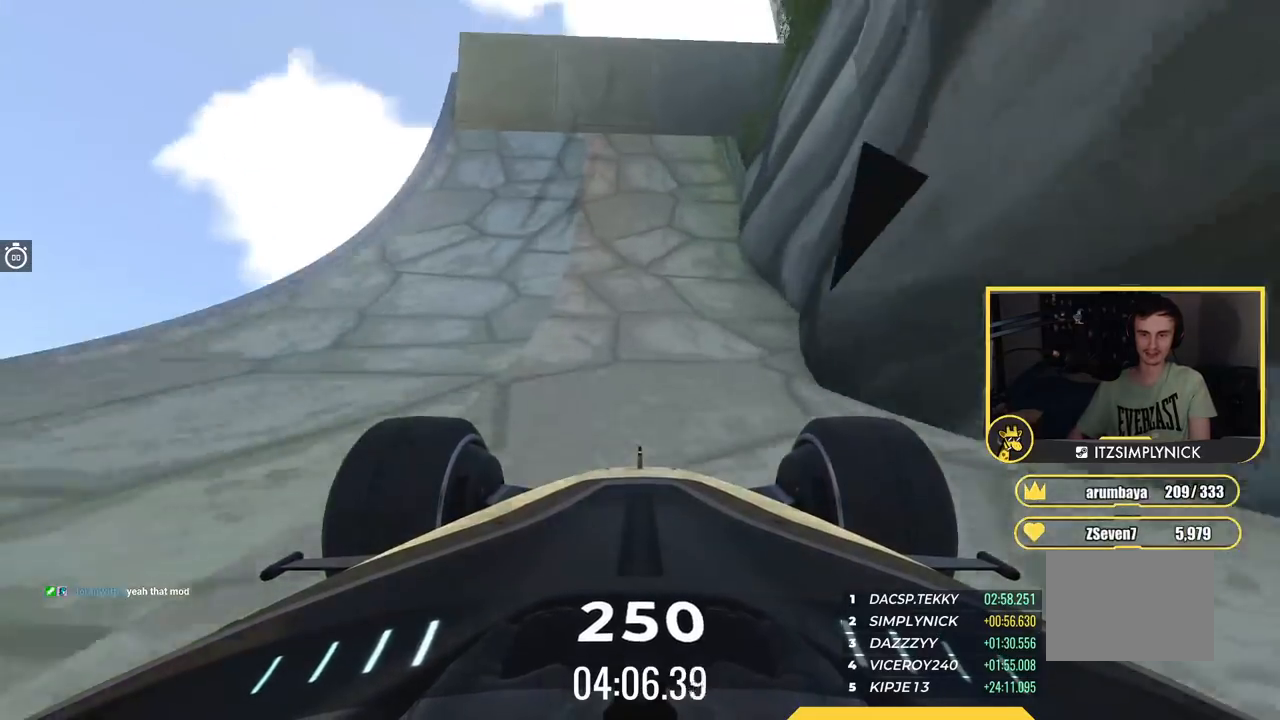
{"keys": ["right"], "events": [[133, "right", "down"], [200, "up", "up"]]}
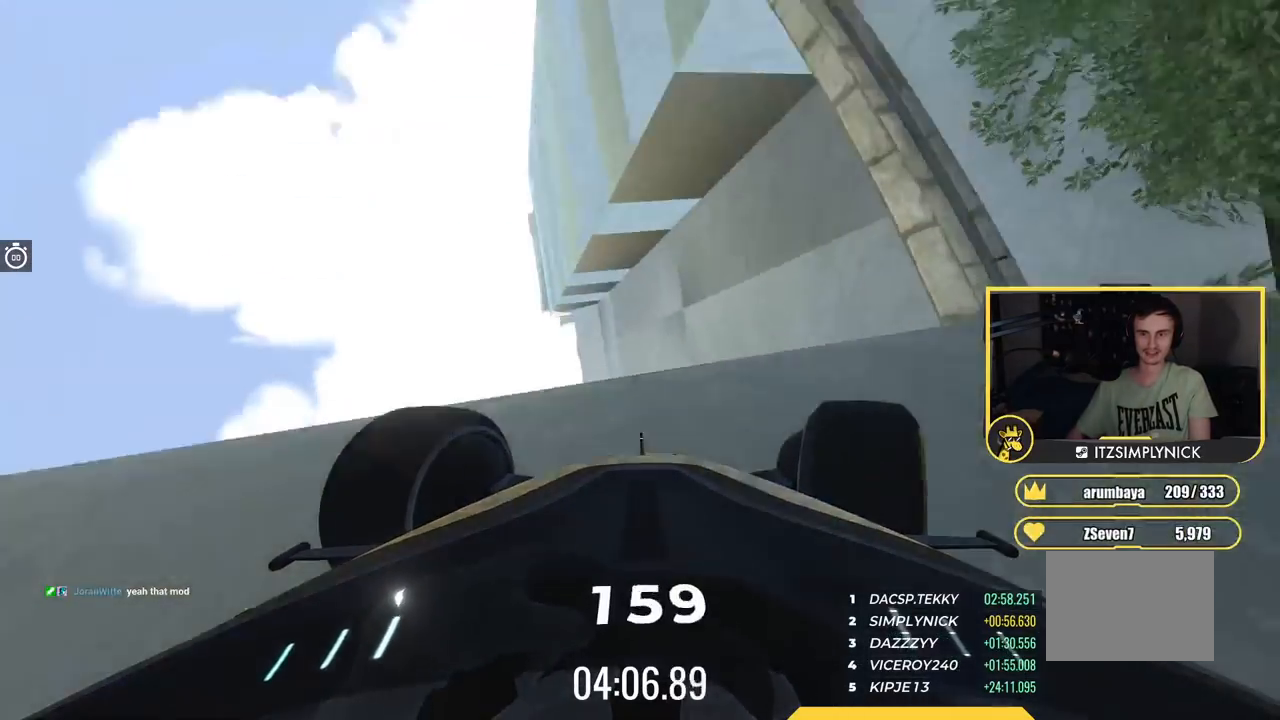
{"keys": ["right"], "events": []}